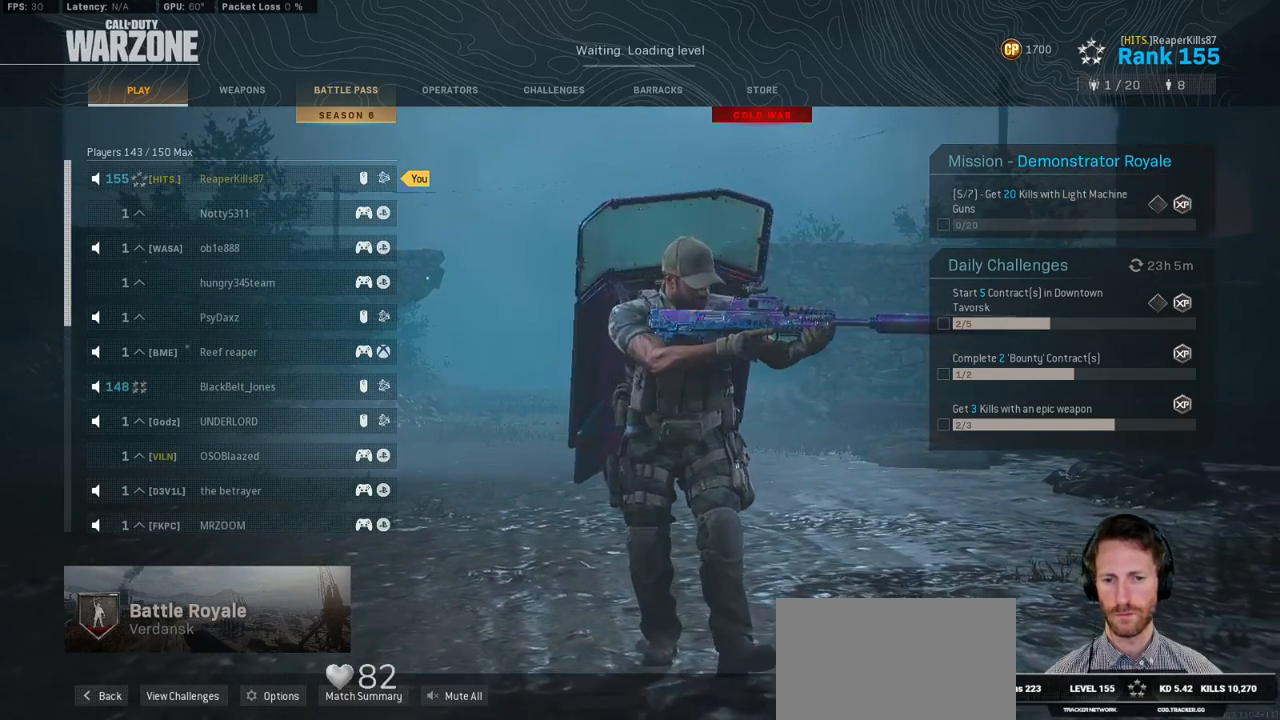
Gameplay with keyboard and mouse; each line is a JSON object with the keys and mouse buttons held at the frame after it. "events" lists presses ("down") and releases ("up") of "1", "2", "3", "4", "5", "a", "alt", "b", "c", "ctrl", "d", "e", "f", "g", "q", "r", "s", "shift", "space", "t", "tab", "v", "w", "x", "z", "mouse_left", "mouse_wheel", "mouse_right", "mouse_mb4" and "mouse_mb5" between this image and that frame as [ms after this image, input, new state], when the widget could be followed in between. "mouse_left", "mouse_wheel", "mouse_right", "mouse_mb4", "mouse_mb5" = the "left", "wheel", "right", "mb4", "mb5" buttons of the "mouse" list. No other keys are recorded. "wheel" means that the mouse wheel is clicked or scrolled. Mouse movement is not recorded.
{"keys": [], "mouse": ["wheel"], "events": [[333, "mouse_wheel", "down"]]}
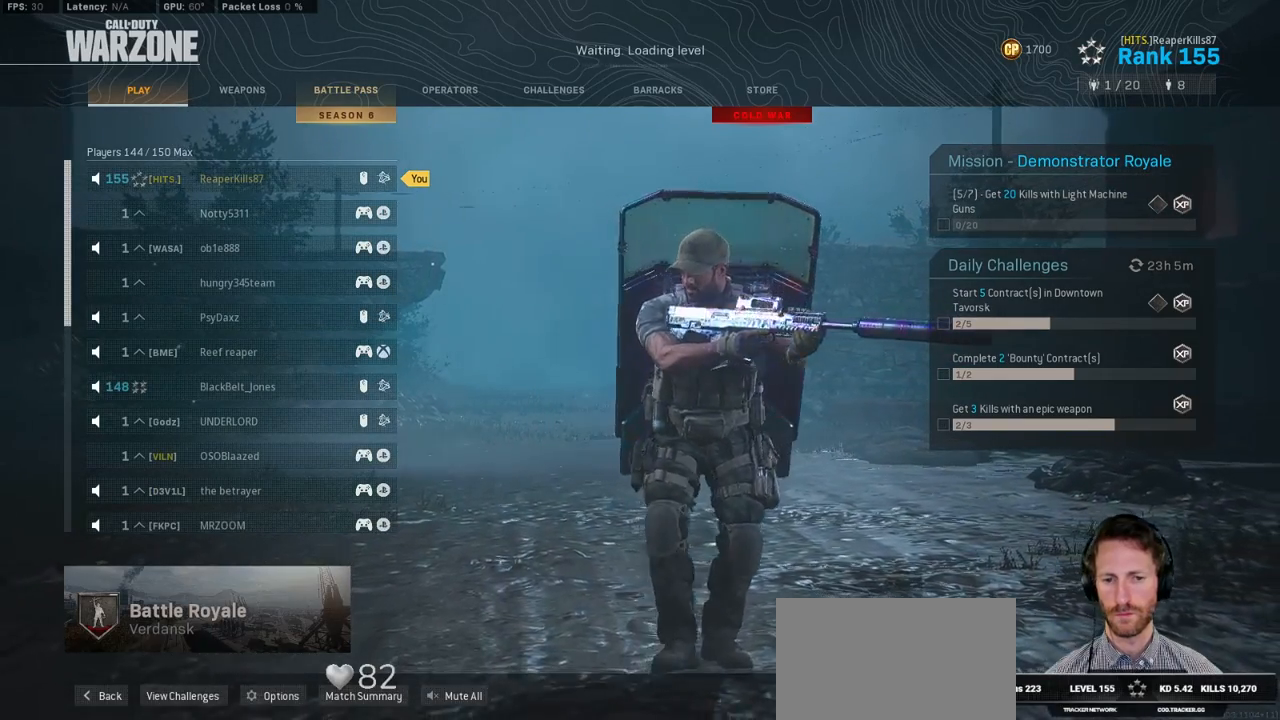
{"keys": [], "mouse": [], "events": [[183, "mouse_wheel", "up"]]}
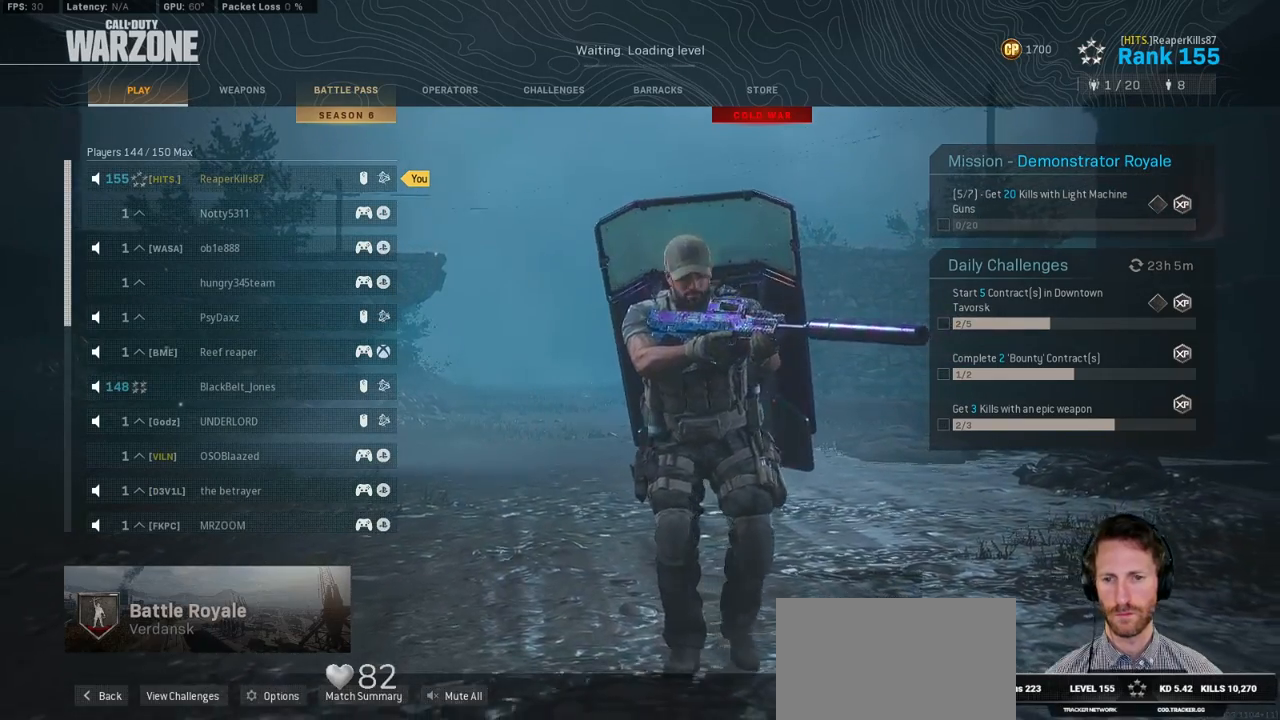
{"keys": [], "mouse": [], "events": []}
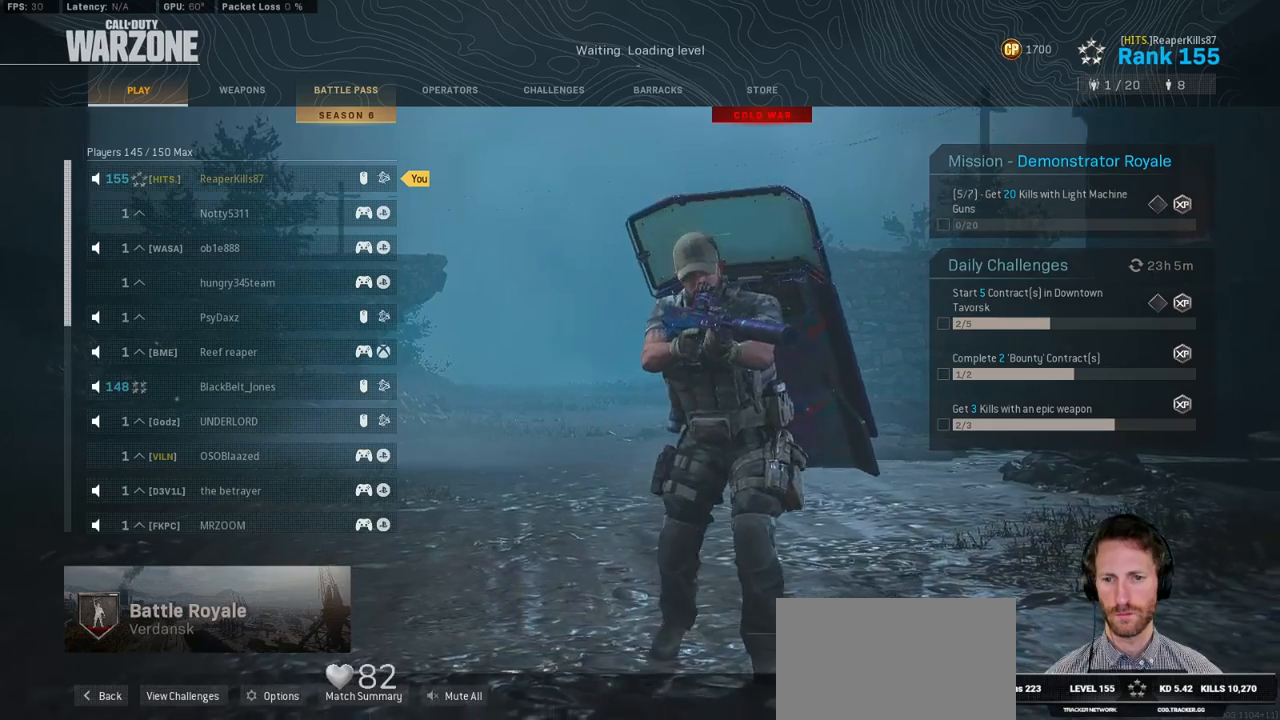
{"keys": [], "mouse": [], "events": []}
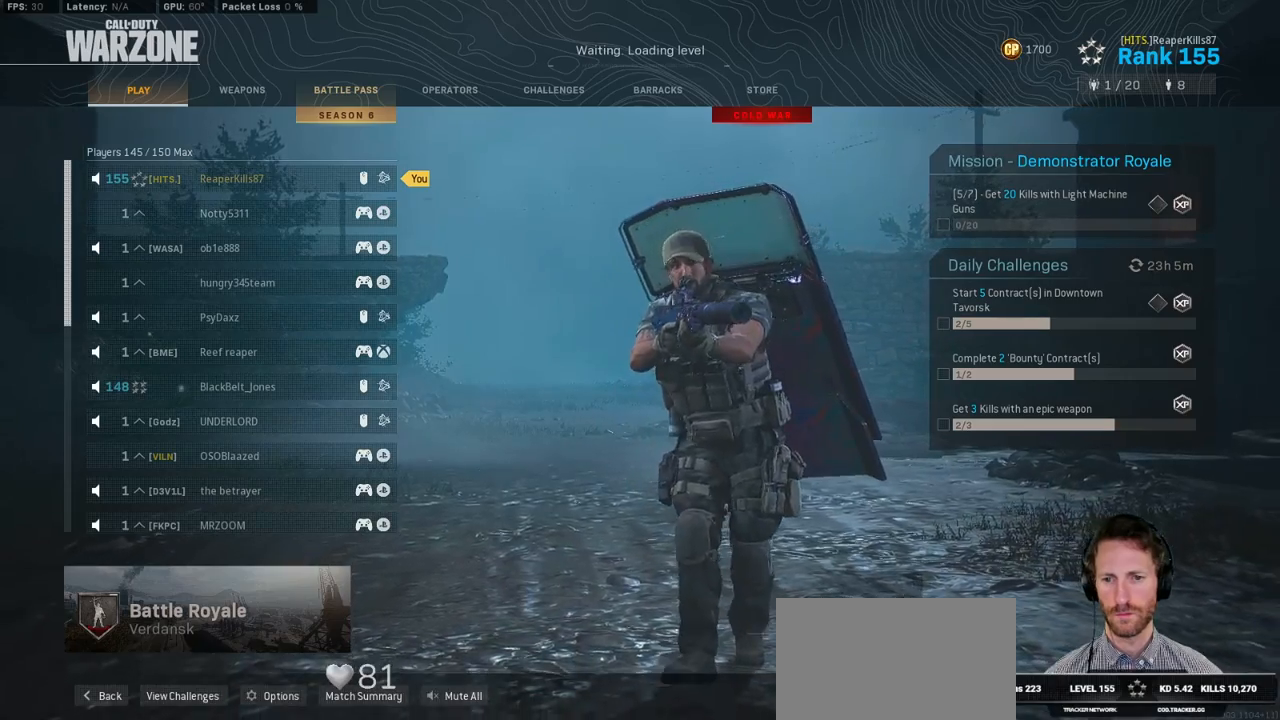
{"keys": [], "mouse": [], "events": []}
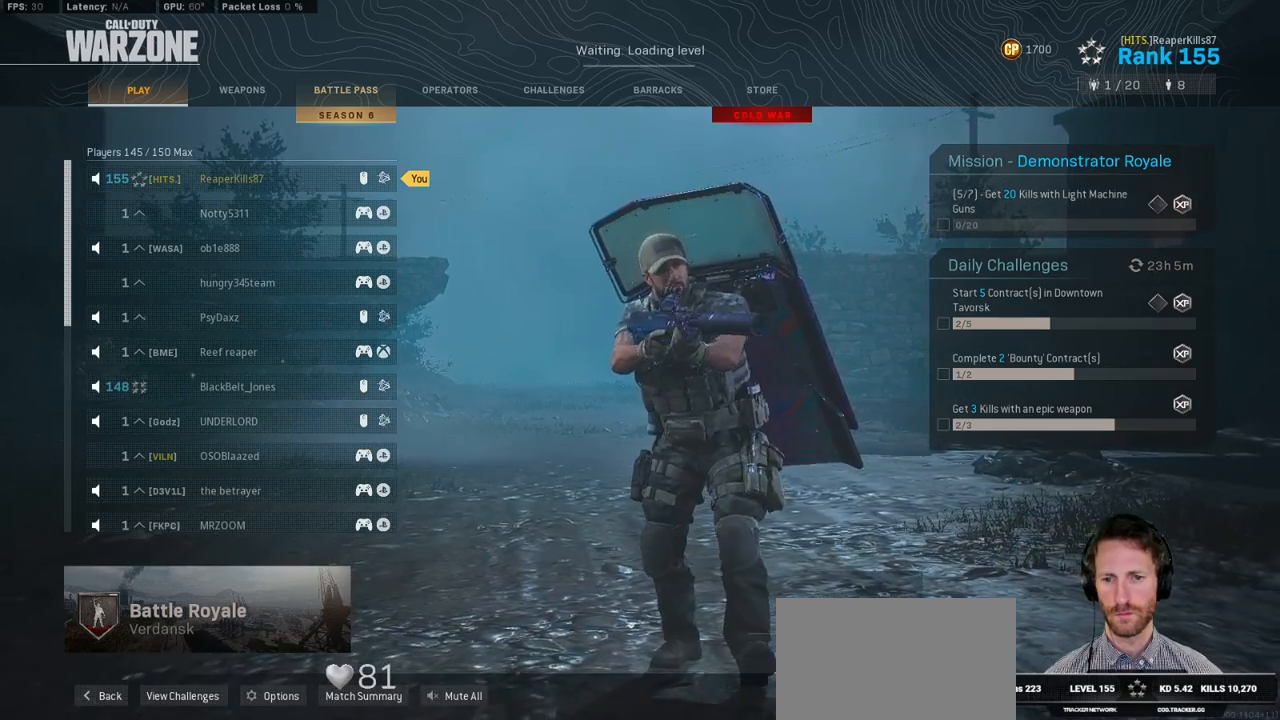
{"keys": [], "mouse": ["wheel"], "events": [[483, "mouse_wheel", "down"]]}
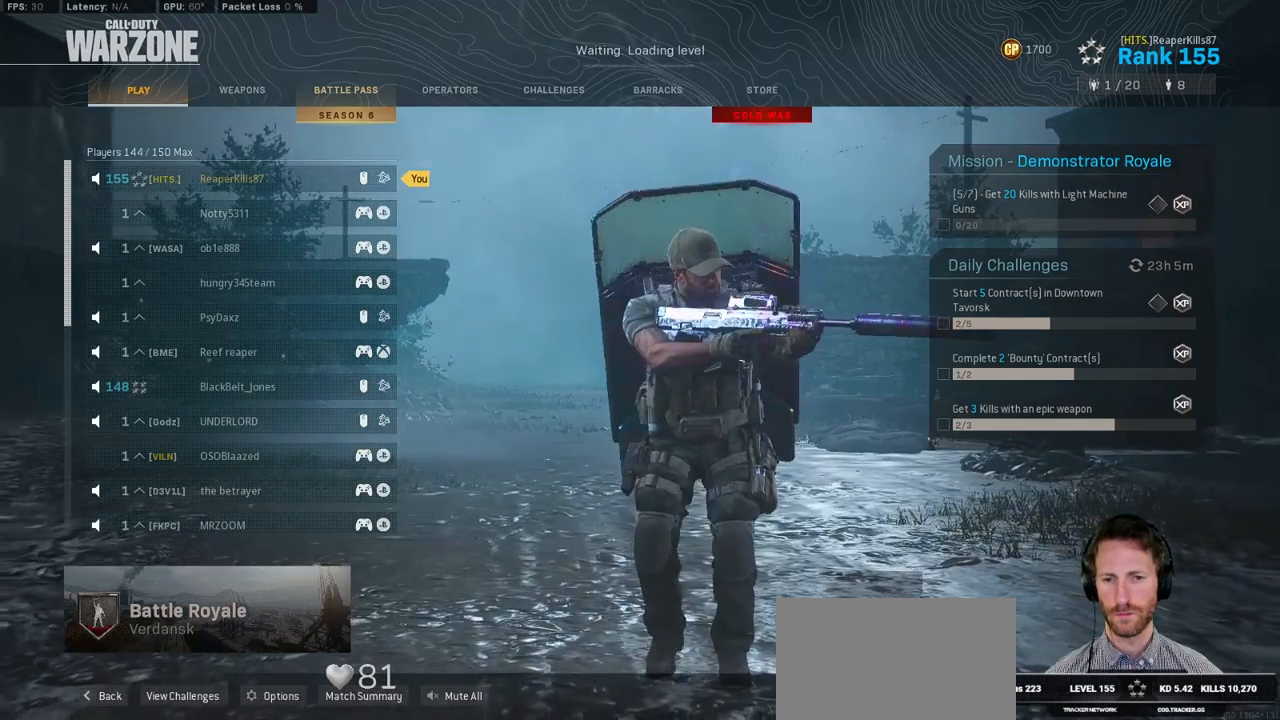
{"keys": [], "mouse": [], "events": [[83, "mouse_wheel", "up"]]}
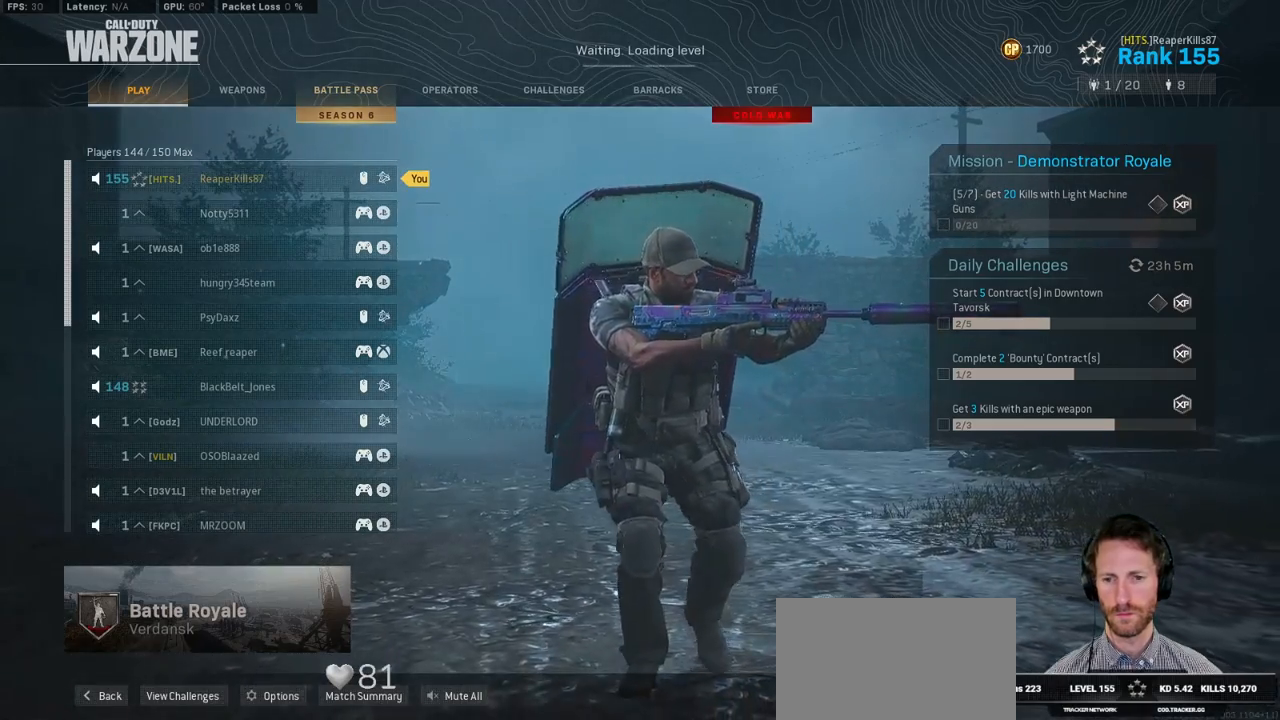
{"keys": [], "mouse": [], "events": []}
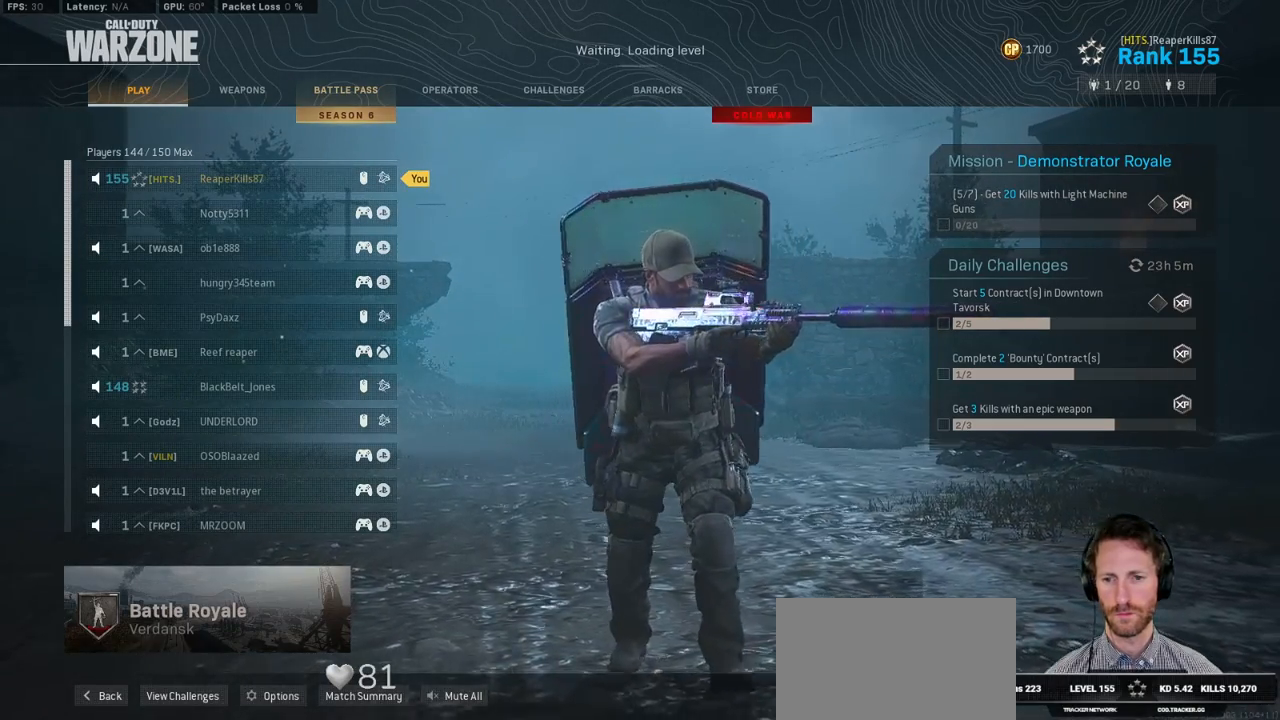
{"keys": [], "mouse": [], "events": []}
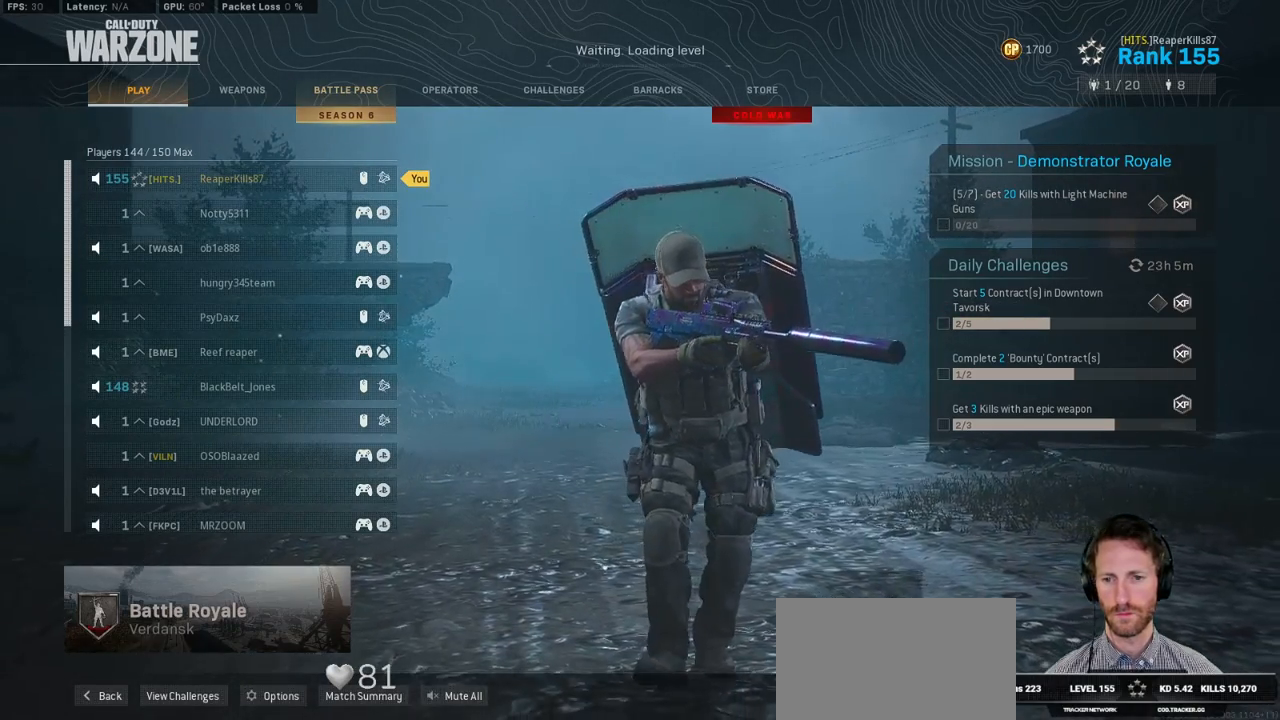
{"keys": [], "mouse": [], "events": [[200, "mouse_wheel", "down"], [300, "mouse_wheel", "up"]]}